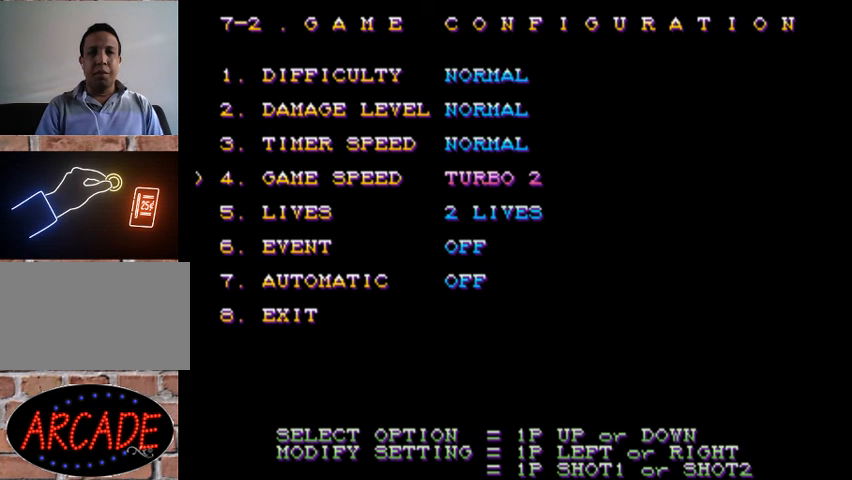
Gameplay with a controller (arcade stick); each line is a JSON object with the inputs held at the frame after it. "events" lists button and stick changes between this image and that frame as [ms after this image, input, new state], when the widget could be followed in between. Not read: L3 R3.
{"buttons": [], "left_stick": "down", "events": [[400, "left_stick", "down"]]}
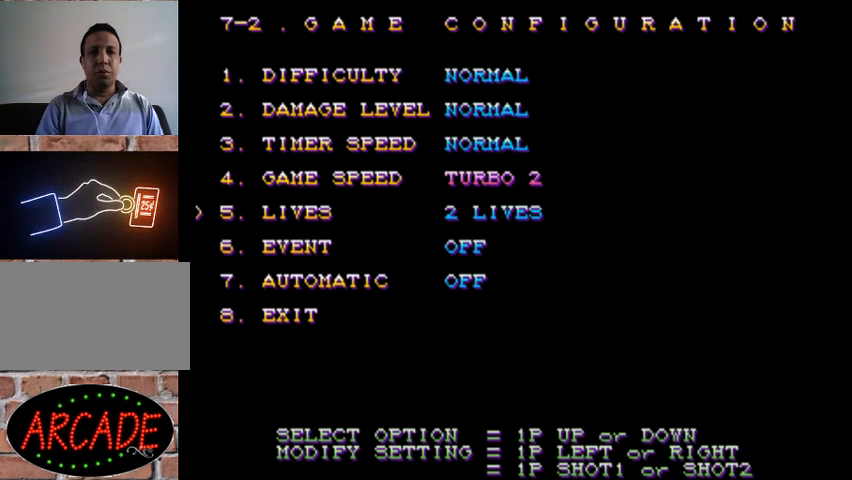
{"buttons": [], "left_stick": "down", "events": [[33, "left_stick", "center"], [433, "left_stick", "down"]]}
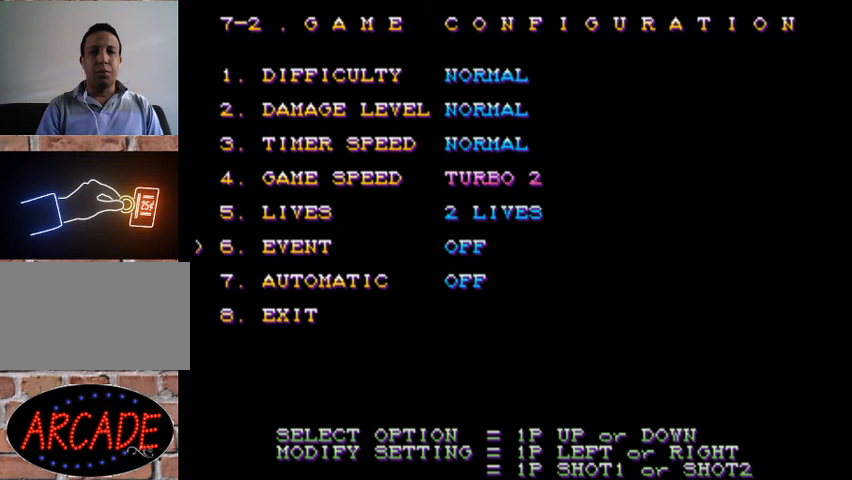
{"buttons": [], "left_stick": "center", "events": [[67, "left_stick", "center"], [200, "left_stick", "down"], [300, "left_stick", "center"]]}
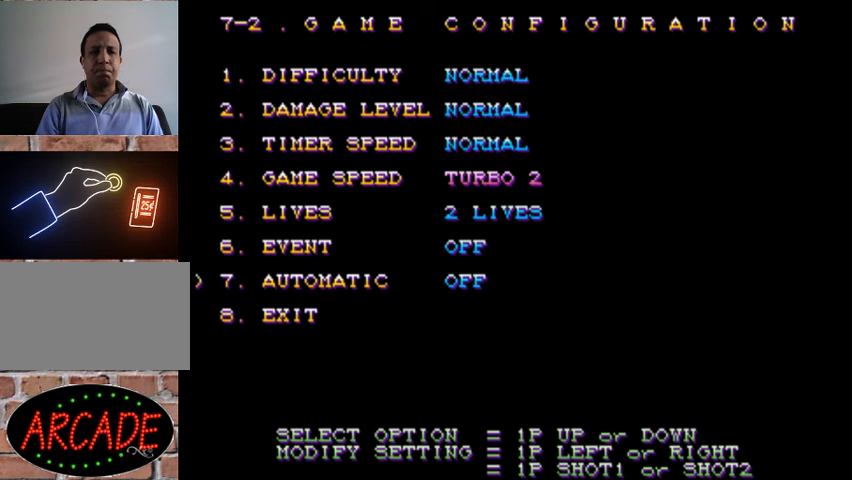
{"buttons": [], "left_stick": "center", "events": [[33, "left_stick", "down"], [167, "left_stick", "center"], [300, "SQUARE", "down"], [433, "SQUARE", "up"]]}
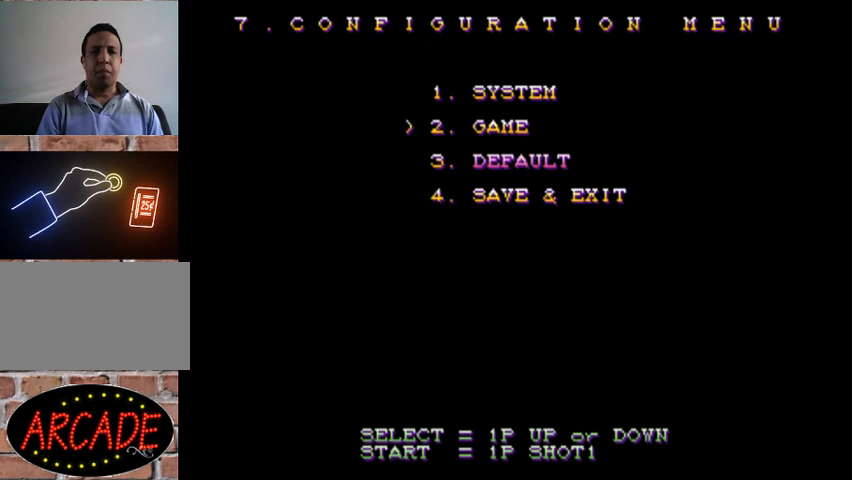
{"buttons": [], "left_stick": "center", "events": [[300, "left_stick", "up"], [367, "left_stick", "center"]]}
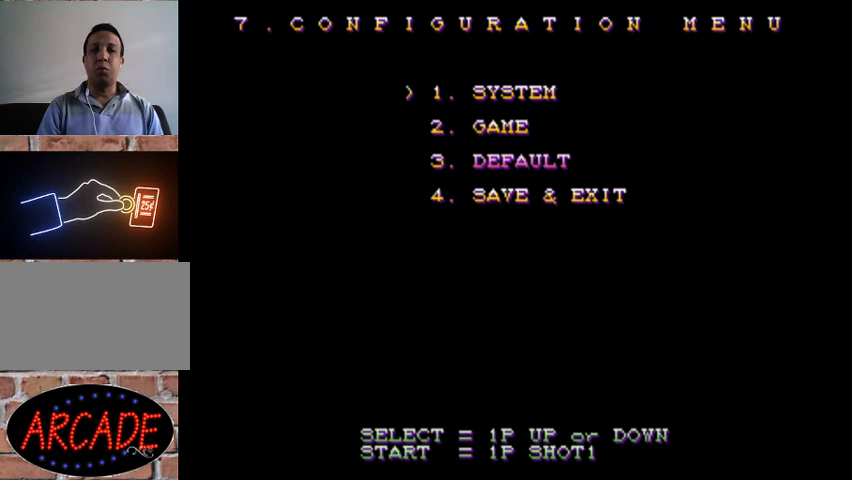
{"buttons": [], "left_stick": "center", "events": [[100, "SQUARE", "down"], [200, "SQUARE", "up"]]}
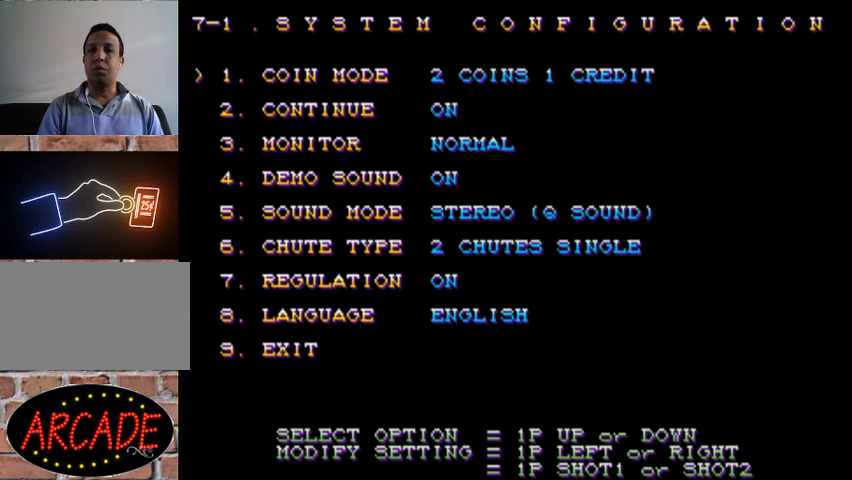
{"buttons": [], "left_stick": "center", "events": []}
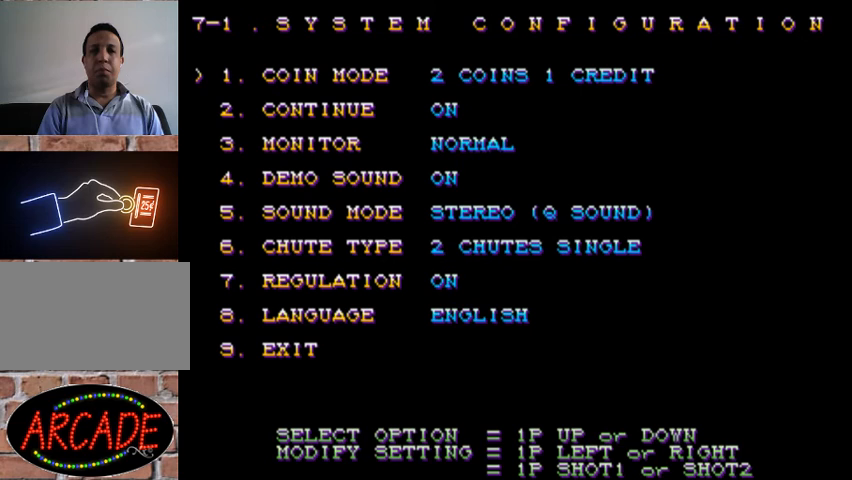
{"buttons": [], "left_stick": "center", "events": []}
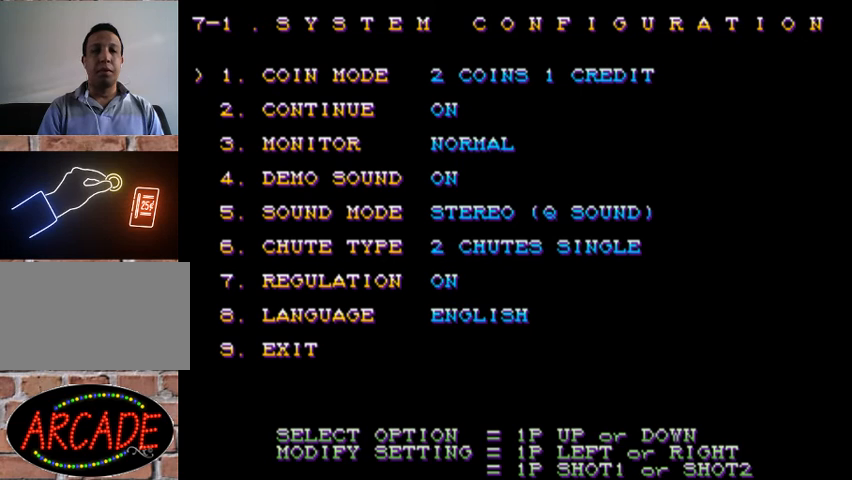
{"buttons": [], "left_stick": "center", "events": [[300, "left_stick", "up"], [400, "left_stick", "center"]]}
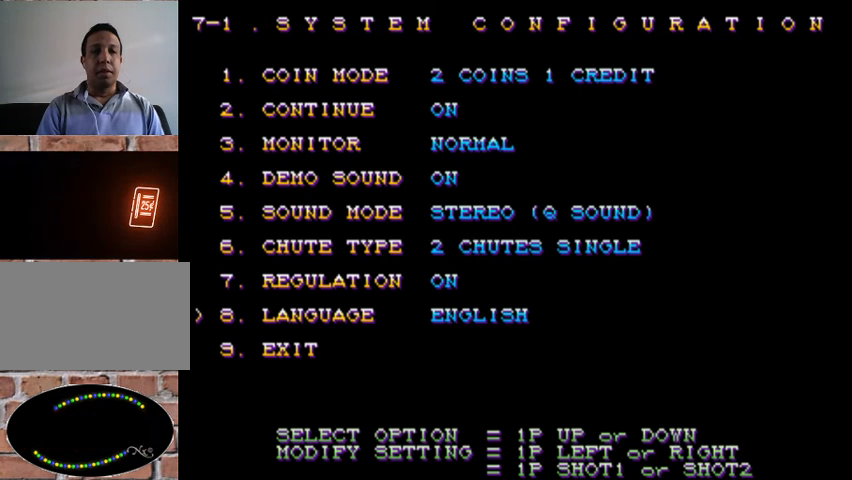
{"buttons": [], "left_stick": "center", "events": [[33, "left_stick", "up"], [133, "left_stick", "center"], [300, "left_stick", "left"], [400, "left_stick", "center"]]}
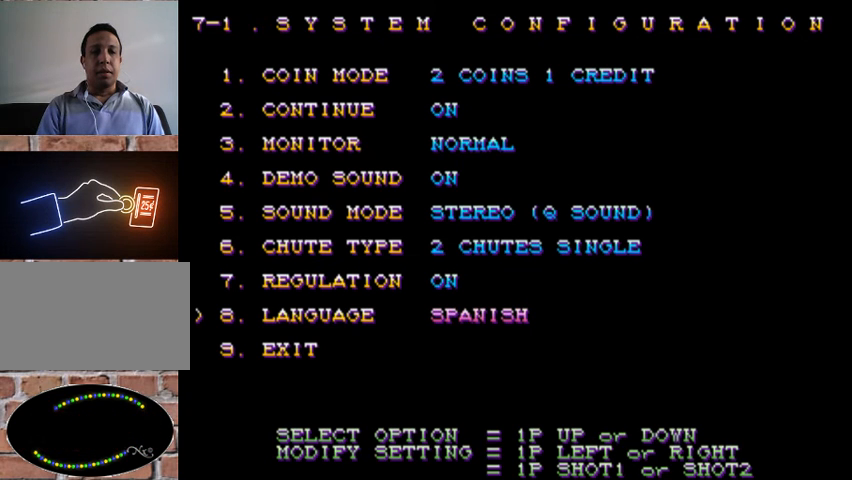
{"buttons": [], "left_stick": "center", "events": [[200, "left_stick", "left"], [300, "left_stick", "center"]]}
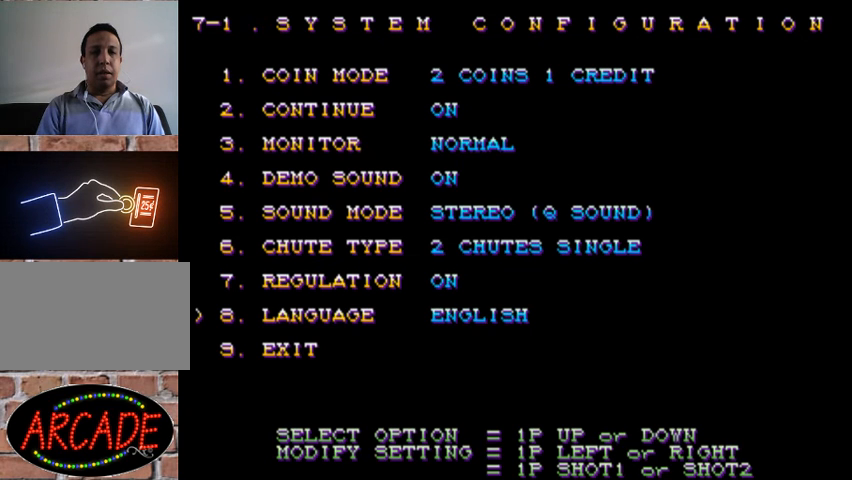
{"buttons": [], "left_stick": "center", "events": []}
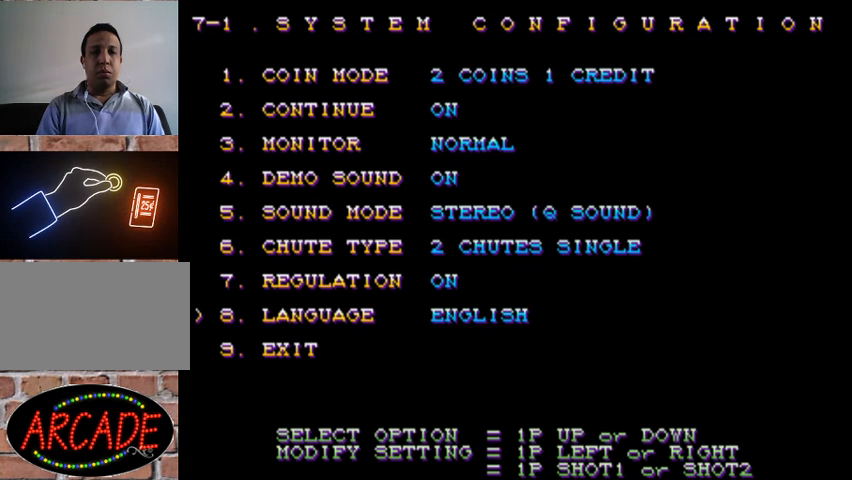
{"buttons": [], "left_stick": "center", "events": [[33, "left_stick", "down"], [133, "left_stick", "center"], [333, "SQUARE", "down"], [467, "SQUARE", "up"]]}
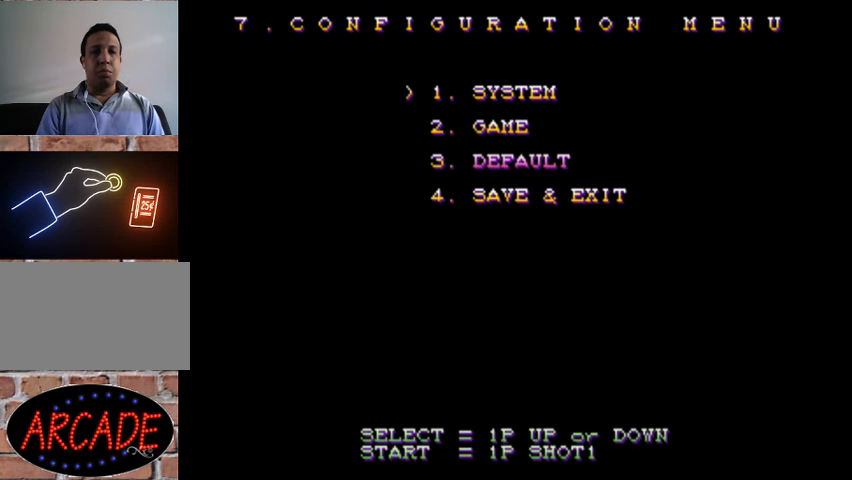
{"buttons": [], "left_stick": "center", "events": [[400, "left_stick", "up"], [467, "left_stick", "center"]]}
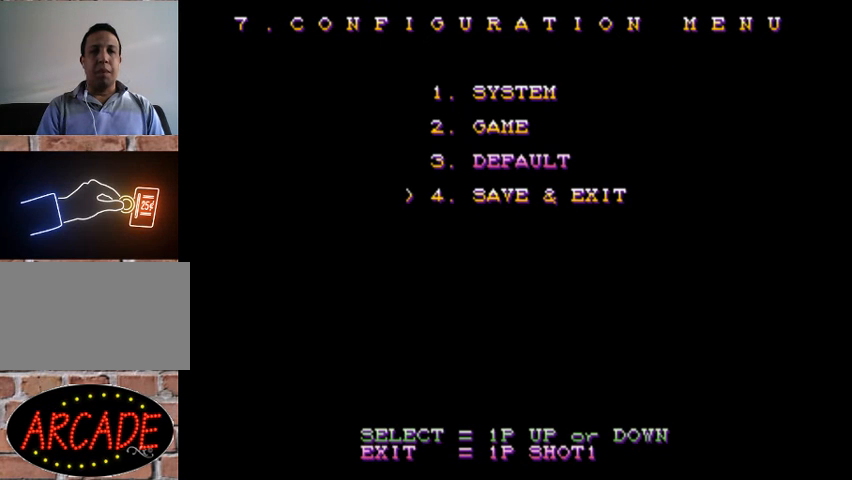
{"buttons": [], "left_stick": "center", "events": [[267, "SQUARE", "down"], [400, "SQUARE", "up"]]}
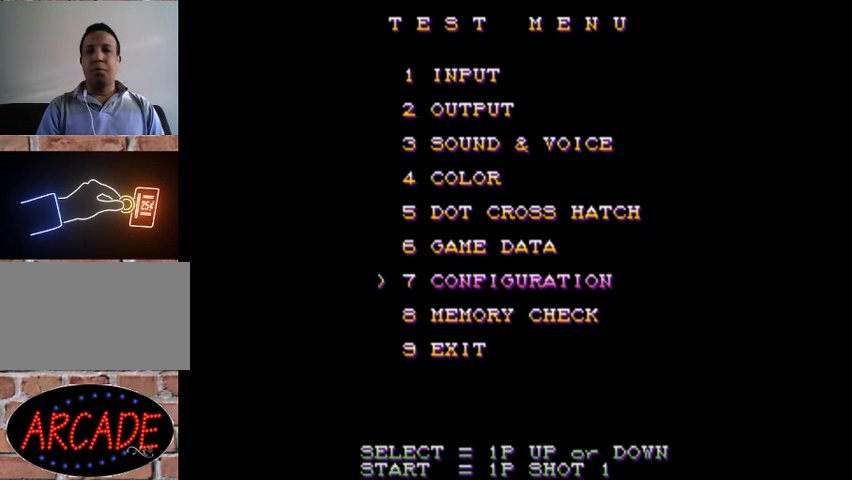
{"buttons": [], "left_stick": "down", "events": [[467, "left_stick", "down"]]}
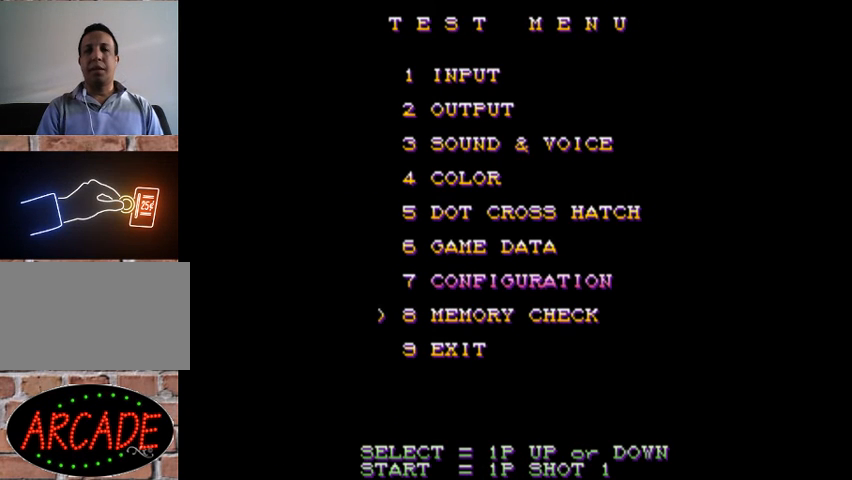
{"buttons": ["SQUARE"], "left_stick": "center", "events": [[100, "left_stick", "center"], [200, "left_stick", "down"], [333, "left_stick", "center"], [433, "SQUARE", "down"]]}
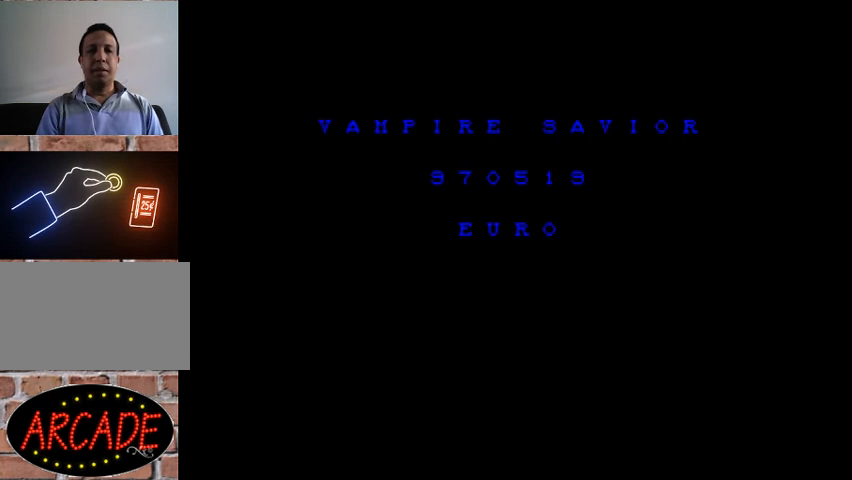
{"buttons": [], "left_stick": "center", "events": [[67, "SQUARE", "up"]]}